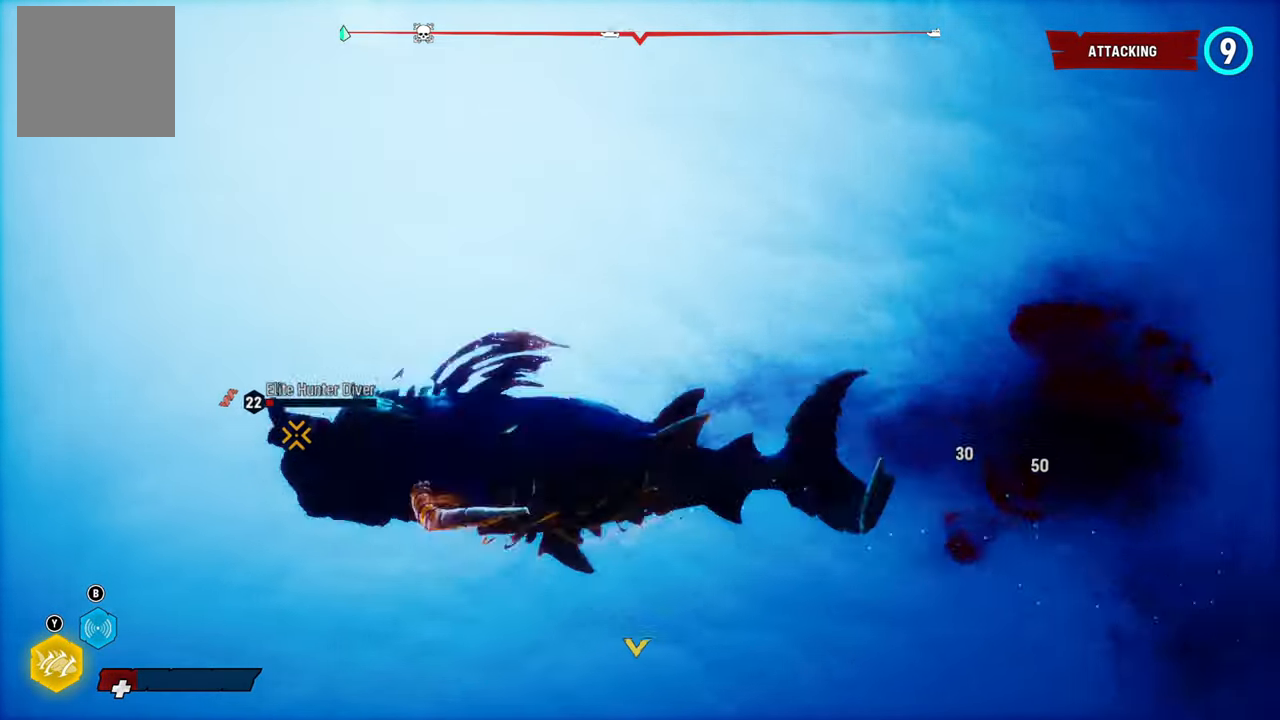
Gameplay with a controller (Xbox layout); each line is a JSON object with the inputs held at the frame after it (dt_ms = milliseconds from this image to that frame). "button_events" lists button changes between this image and that frame as [ms after this image, input, new state], when the widget could be followed in between (sticks are given only as held states). Not read: L1 R1.
{"dt_ms": 500, "buttons": ["L2", "R2"], "left_stick": "left", "right_stick": "up-right", "button_events": []}
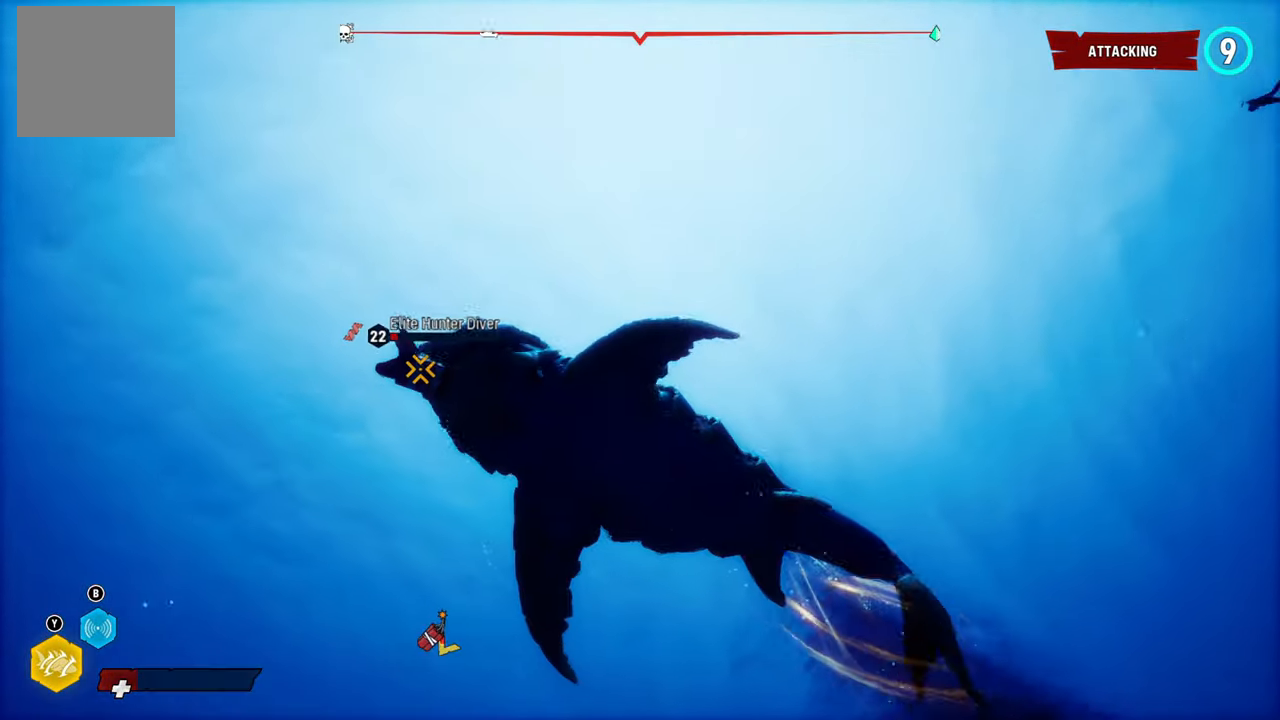
{"dt_ms": 500, "buttons": ["L2", "R2"], "left_stick": "left", "right_stick": "up-right", "button_events": []}
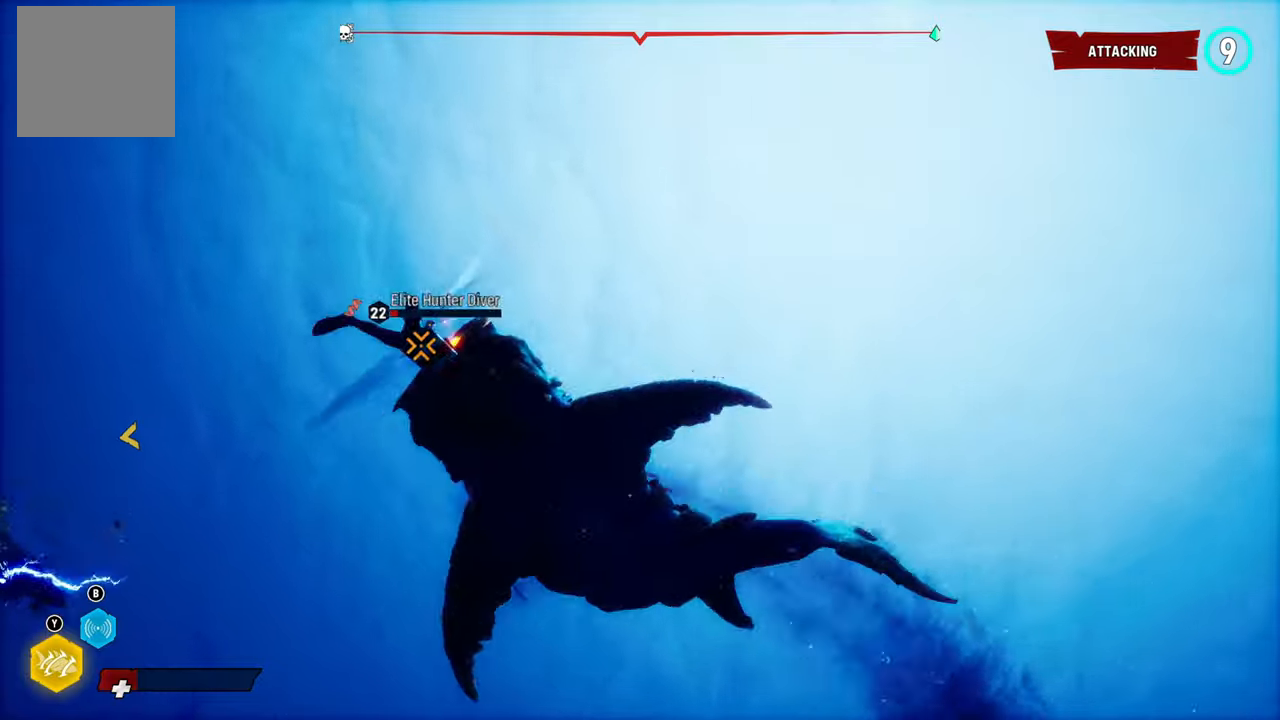
{"dt_ms": 1000, "buttons": ["L2"], "left_stick": "left", "right_stick": "down-left", "button_events": [[720, "R2", "up"]]}
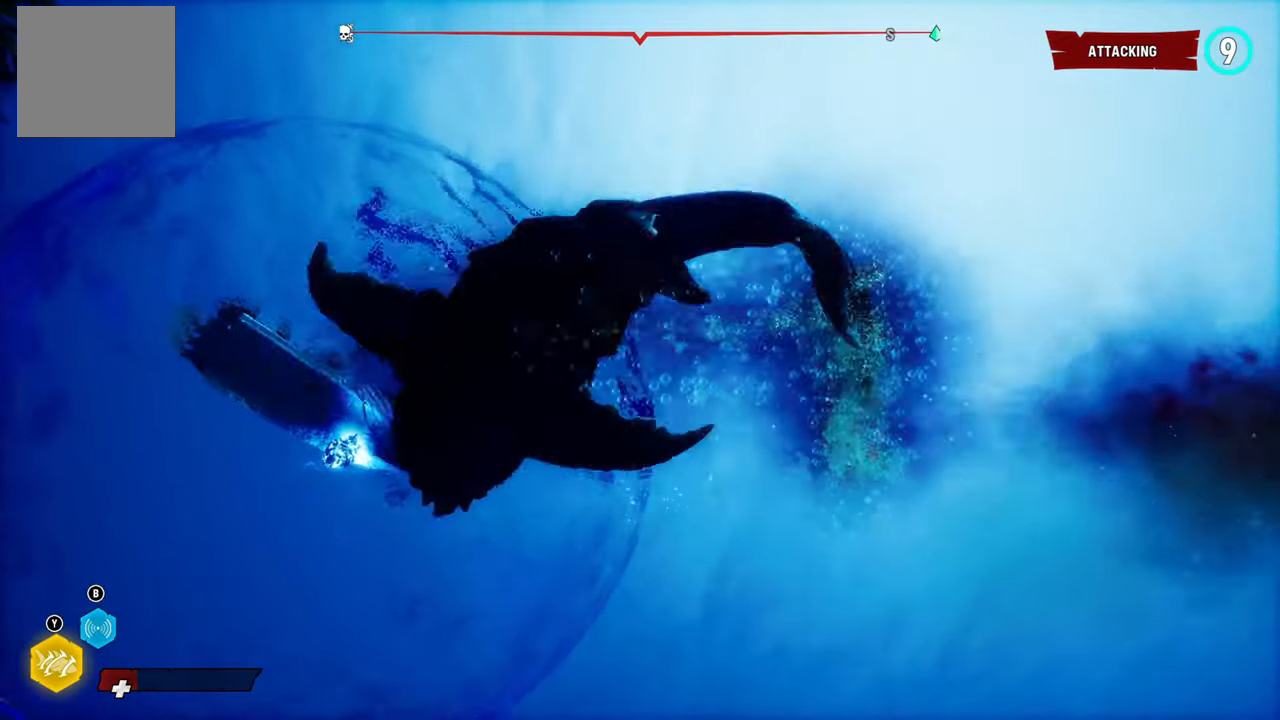
{"dt_ms": 500, "buttons": ["L2"], "left_stick": "down-left", "right_stick": "down-left", "button_events": []}
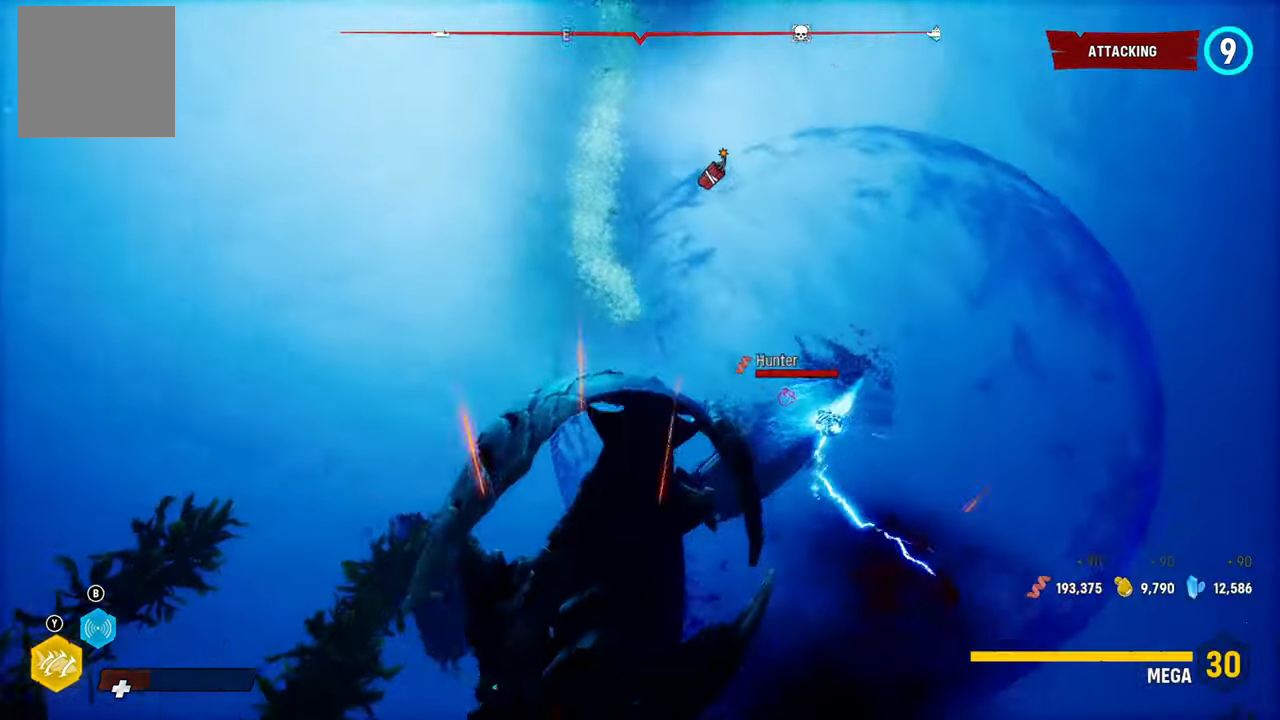
{"dt_ms": 500, "buttons": ["L2"], "left_stick": "left", "right_stick": "center", "button_events": []}
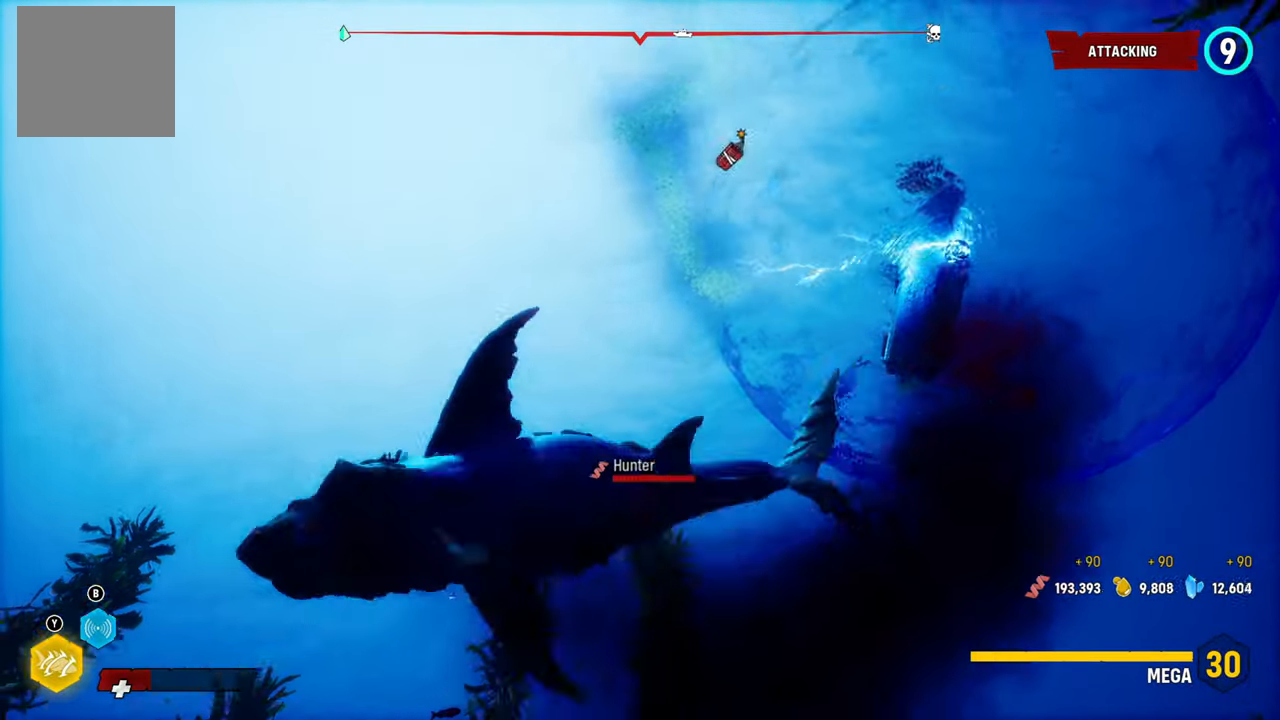
{"dt_ms": 1000, "buttons": ["L2"], "left_stick": "left", "right_stick": "right", "button_events": []}
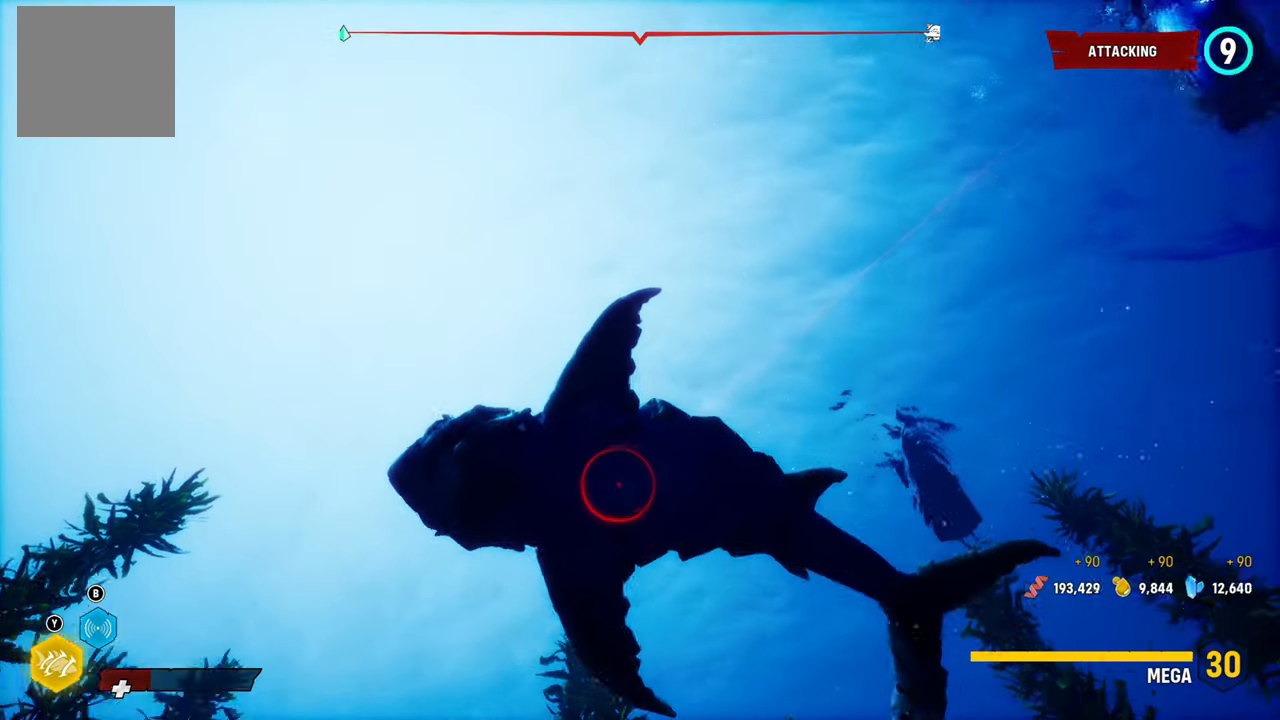
{"dt_ms": 500, "buttons": ["L2"], "left_stick": "left", "right_stick": "center", "button_events": [[20, "L2", "up"], [460, "L2", "down"]]}
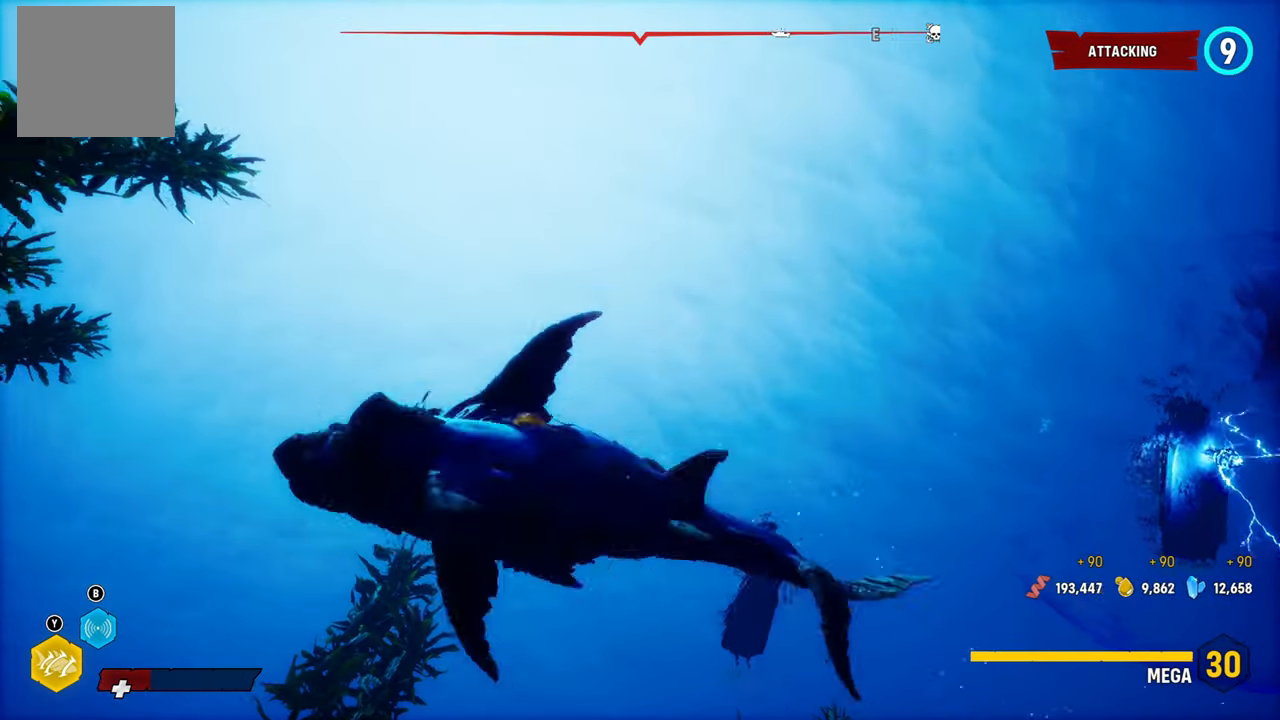
{"dt_ms": 500, "buttons": [], "left_stick": "up", "right_stick": "right", "button_events": [[480, "L2", "up"]]}
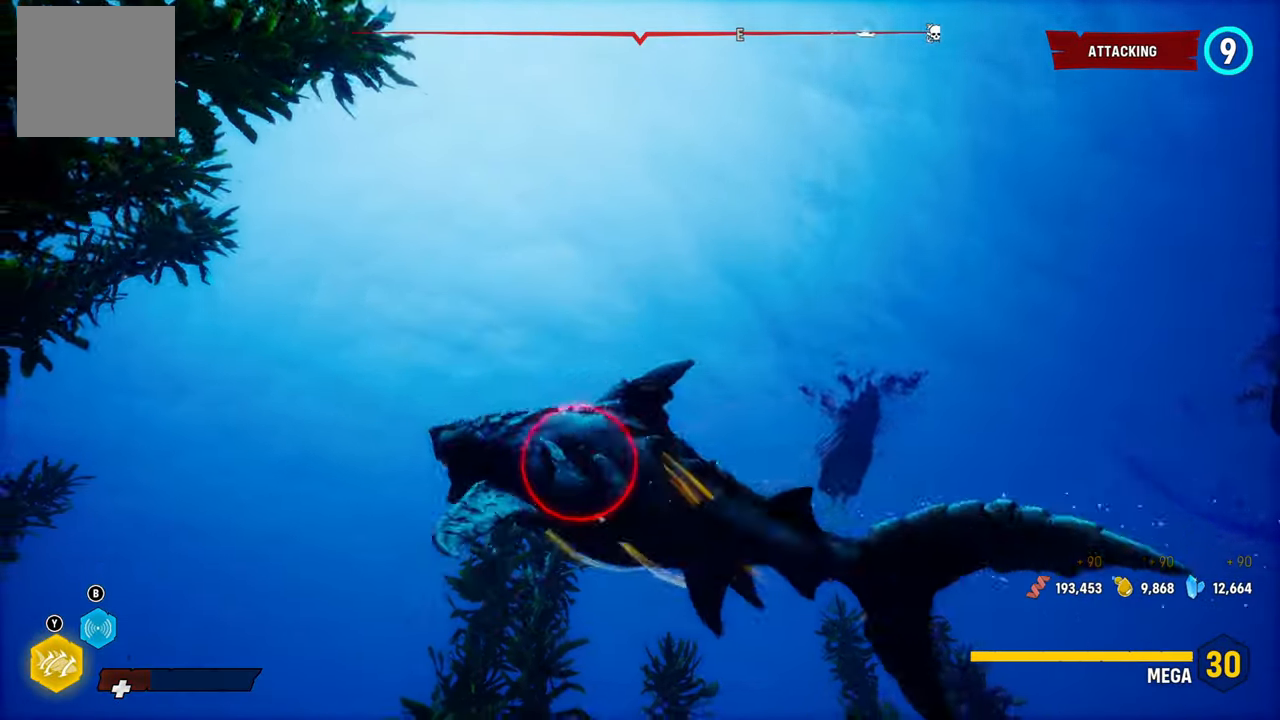
{"dt_ms": 500, "buttons": ["L2"], "left_stick": "up", "right_stick": "center", "button_events": [[220, "L2", "down"]]}
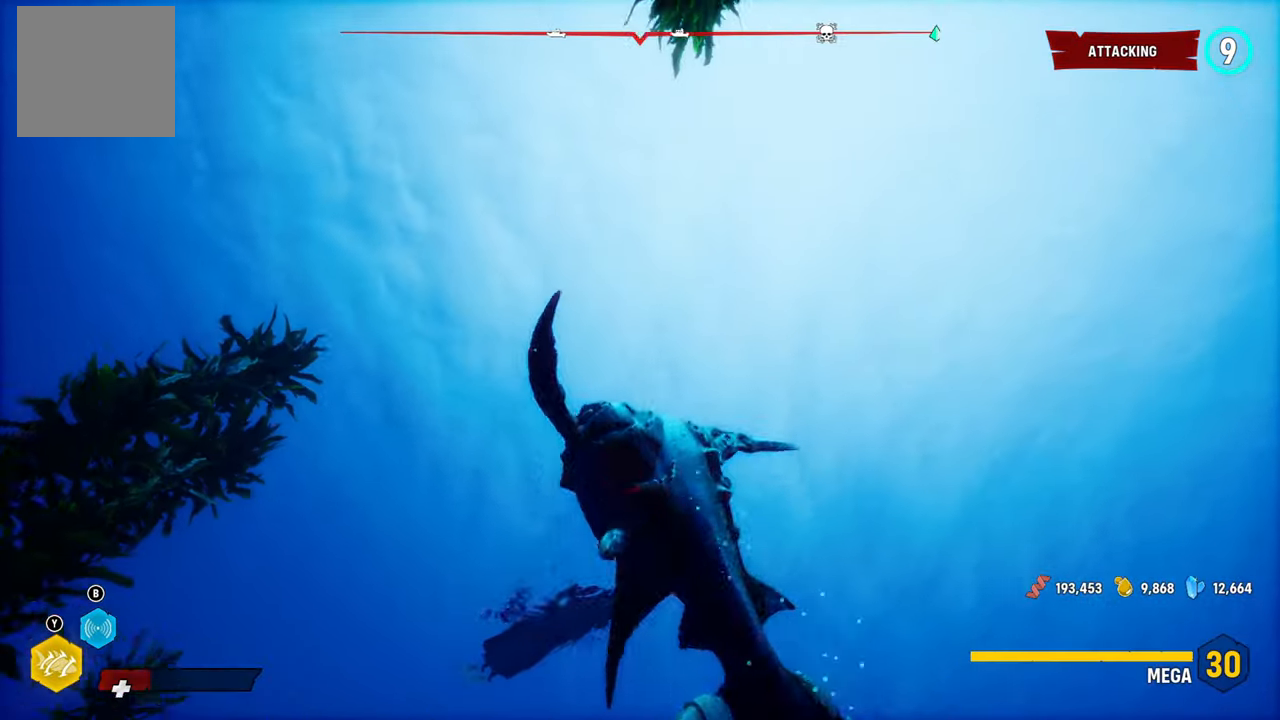
{"dt_ms": 500, "buttons": ["L2"], "left_stick": "up-right", "right_stick": "center", "button_events": []}
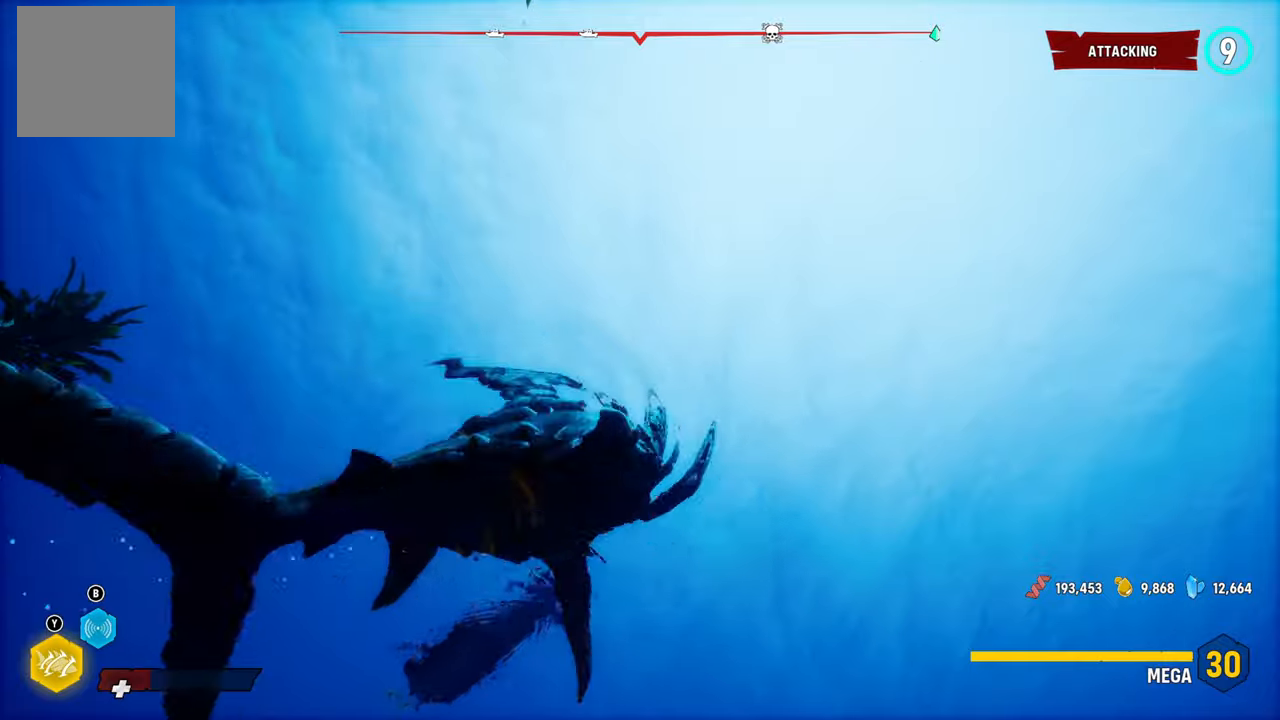
{"dt_ms": 500, "buttons": ["L2"], "left_stick": "up-right", "right_stick": "center", "button_events": []}
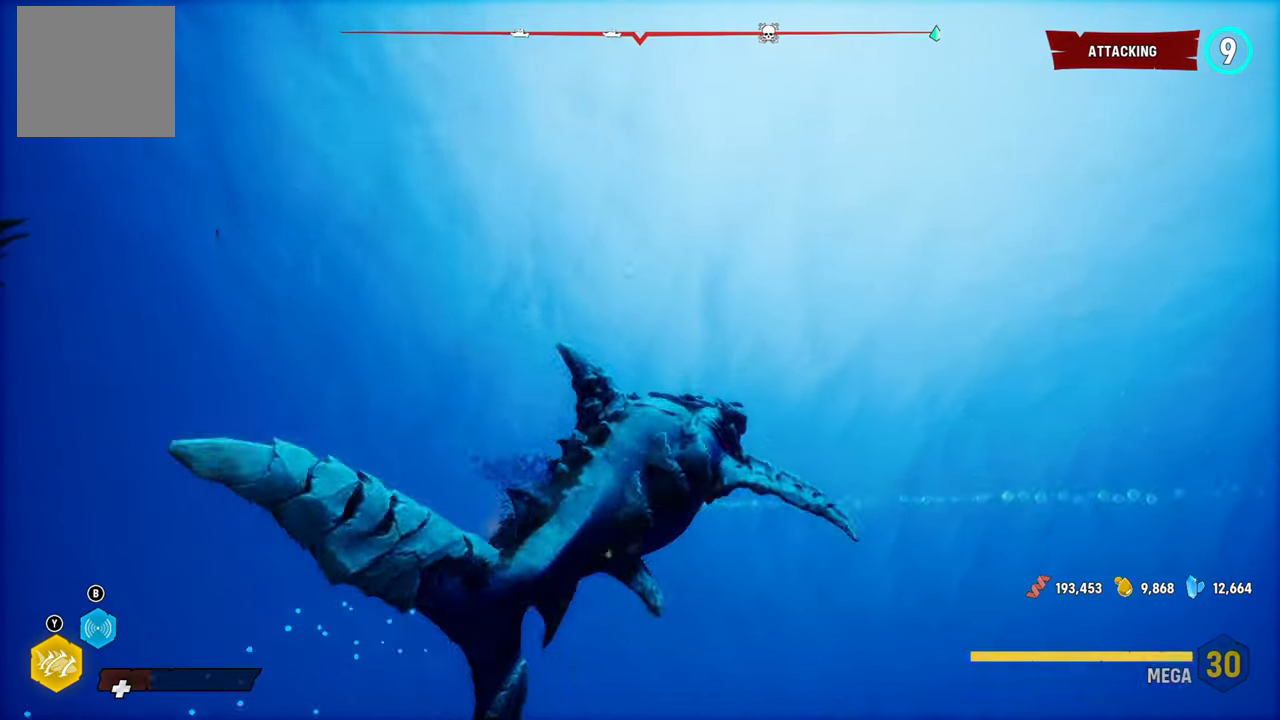
{"dt_ms": 500, "buttons": ["L2"], "left_stick": "up", "right_stick": "center", "button_events": []}
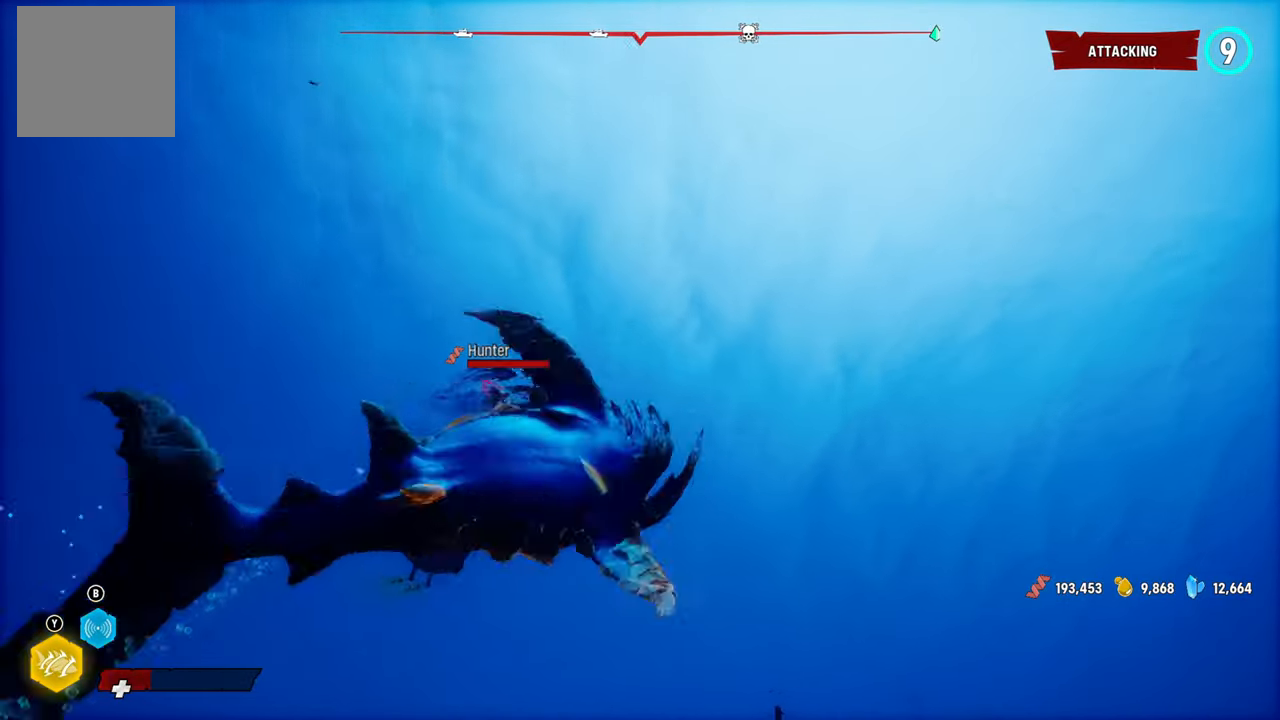
{"dt_ms": 500, "buttons": ["L2"], "left_stick": "up", "right_stick": "down-right", "button_events": []}